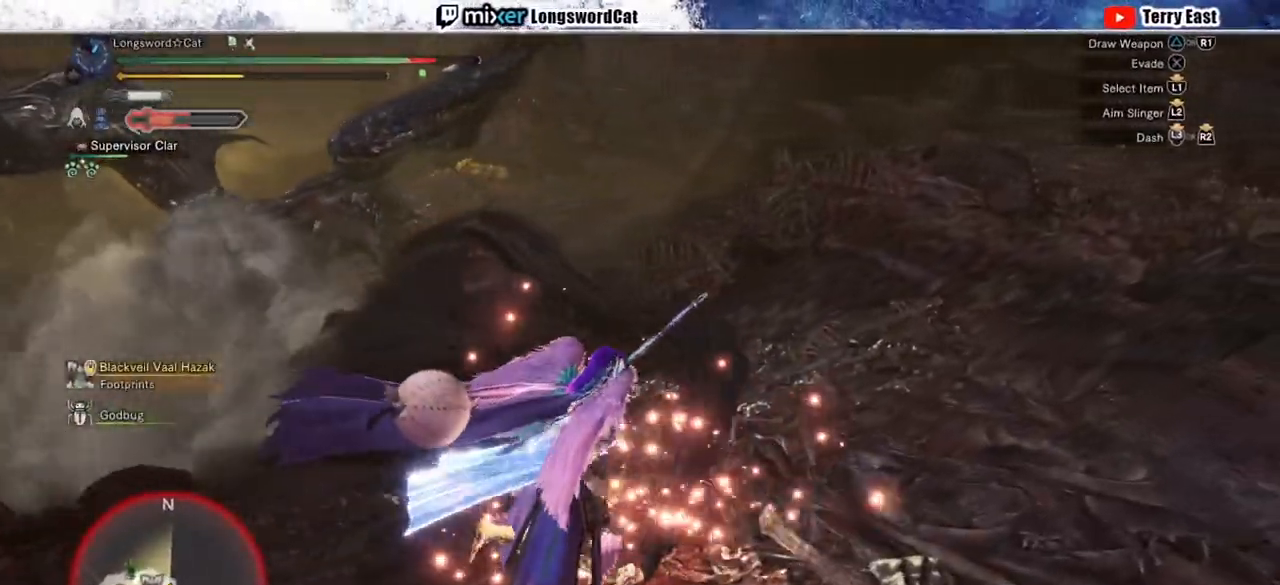
Gameplay with a controller (PlayStation layout); each line is a JSON object with the inputs held at the frame after it. "events" lists button and stick changes between this image and that frame as [ms after this image, input, new state], when the widget could be followed in between. Not read: L1.
{"buttons": ["R2"], "left_stick": "up-right", "right_stick": "center", "events": []}
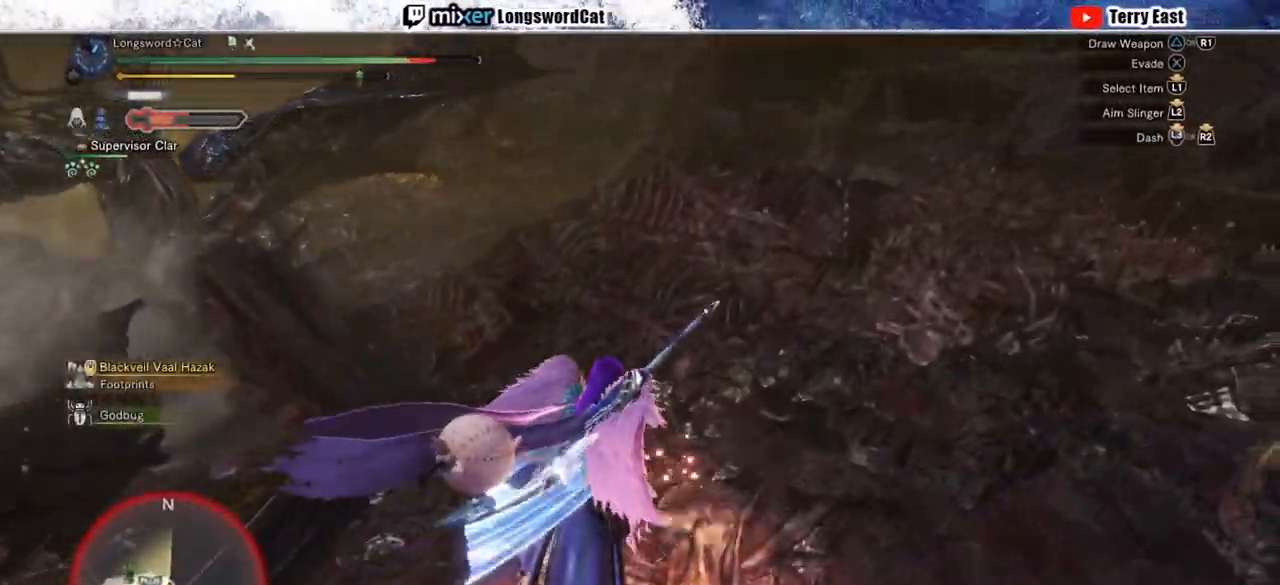
{"buttons": ["R2"], "left_stick": "up-right", "right_stick": "center", "events": [[233, "right_stick", "down-left"], [350, "right_stick", "center"]]}
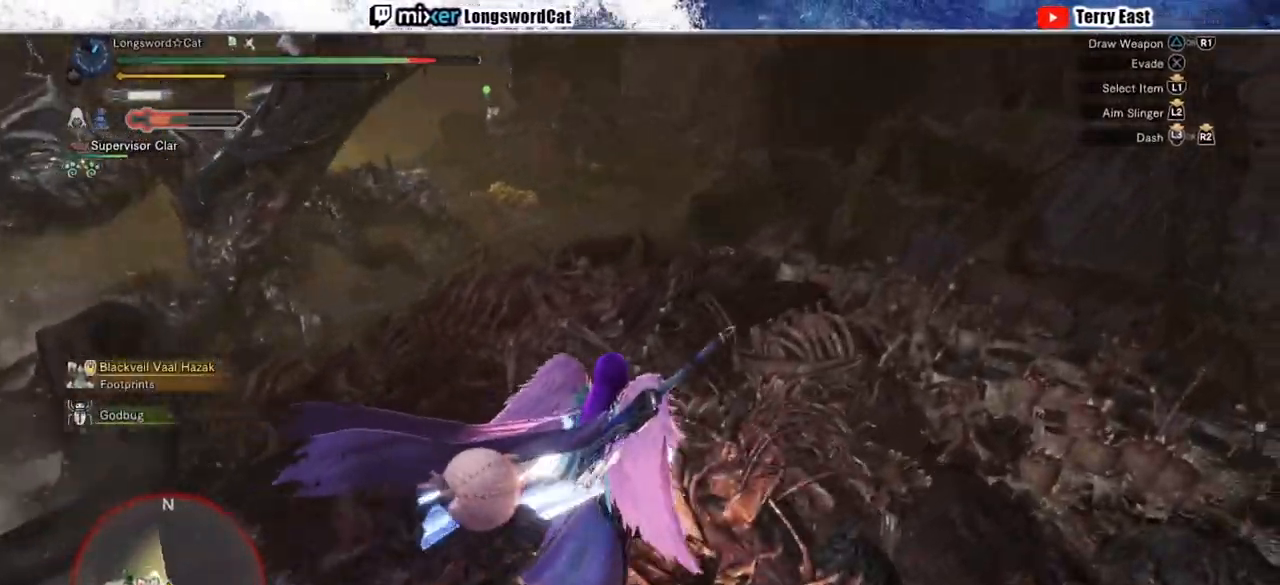
{"buttons": ["R2"], "left_stick": "up", "right_stick": "center", "events": [[200, "left_stick", "up"]]}
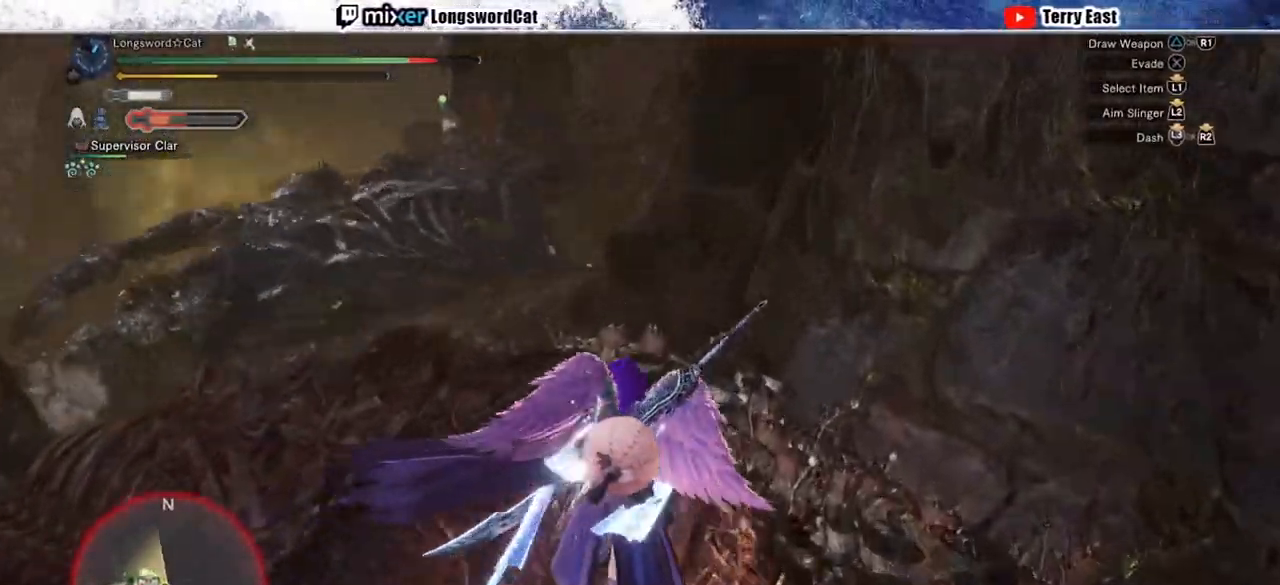
{"buttons": ["R2"], "left_stick": "up", "right_stick": "center", "events": []}
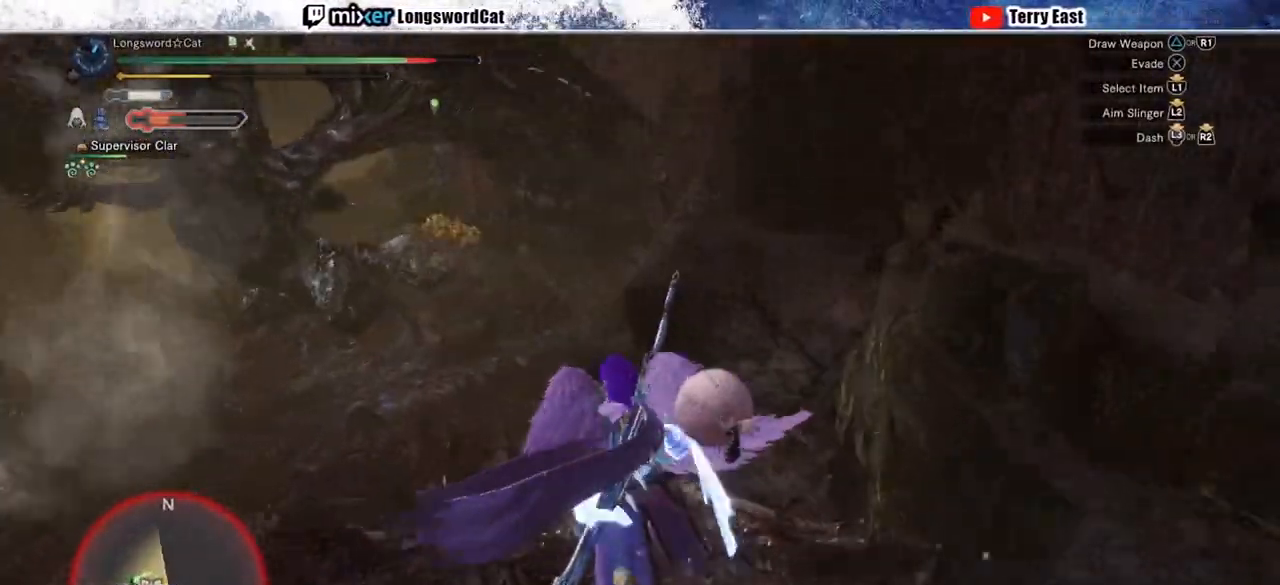
{"buttons": ["R2"], "left_stick": "up", "right_stick": "center", "events": []}
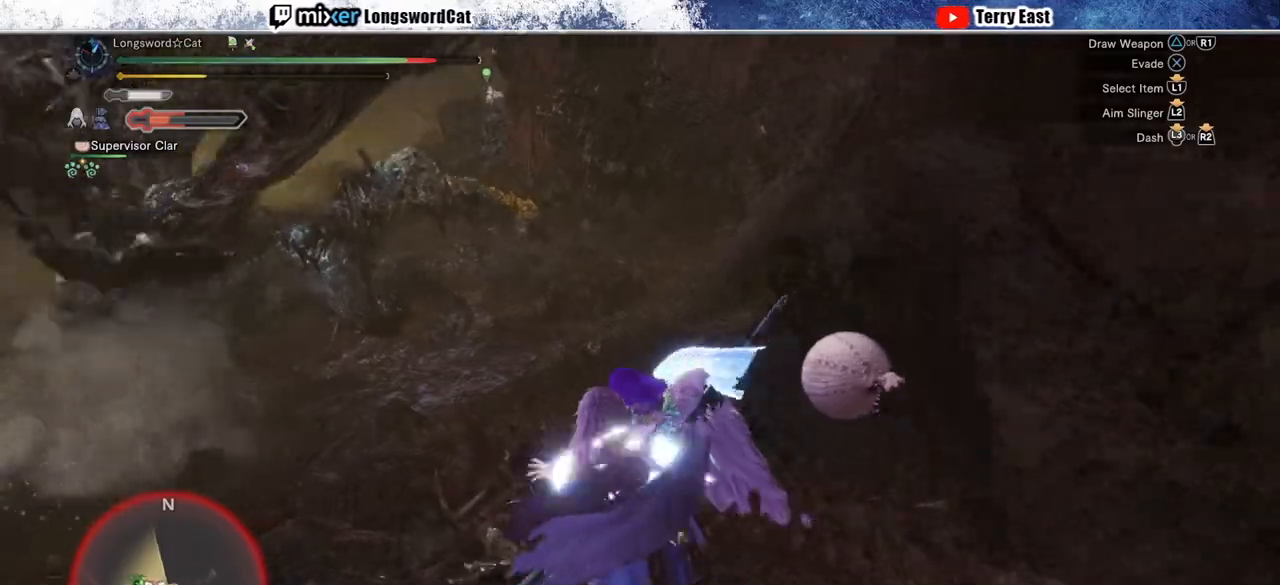
{"buttons": ["R2"], "left_stick": "up", "right_stick": "center", "events": [[217, "right_stick", "left"], [350, "right_stick", "center"]]}
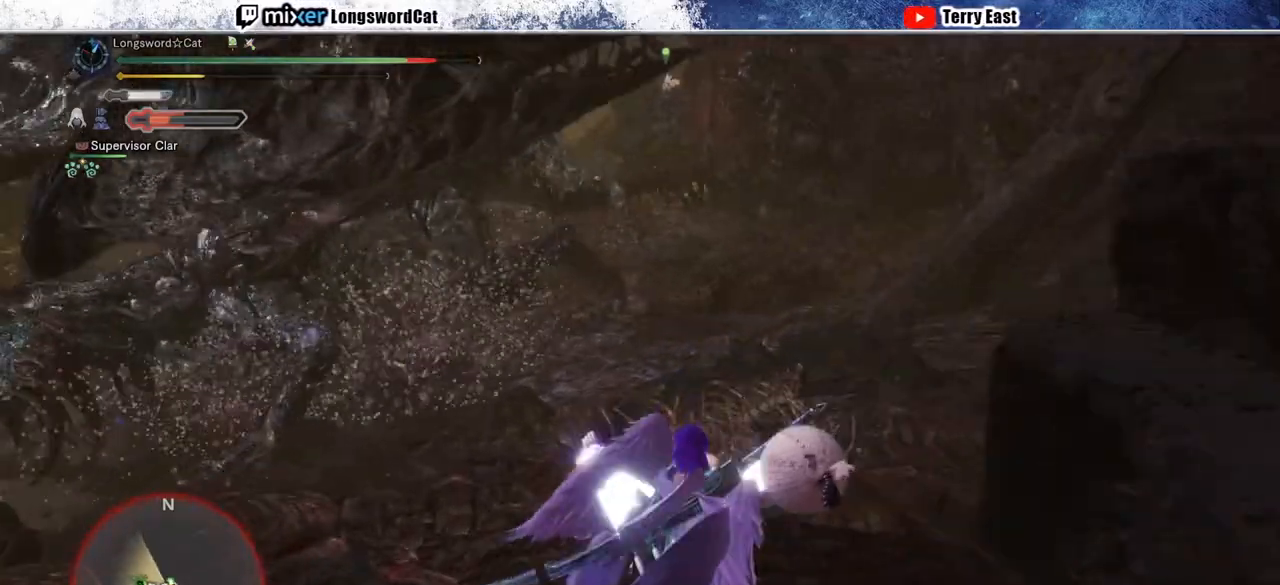
{"buttons": ["R2"], "left_stick": "up-left", "right_stick": "center", "events": [[183, "left_stick", "up-left"], [400, "TRIANGLE", "down"], [483, "TRIANGLE", "up"]]}
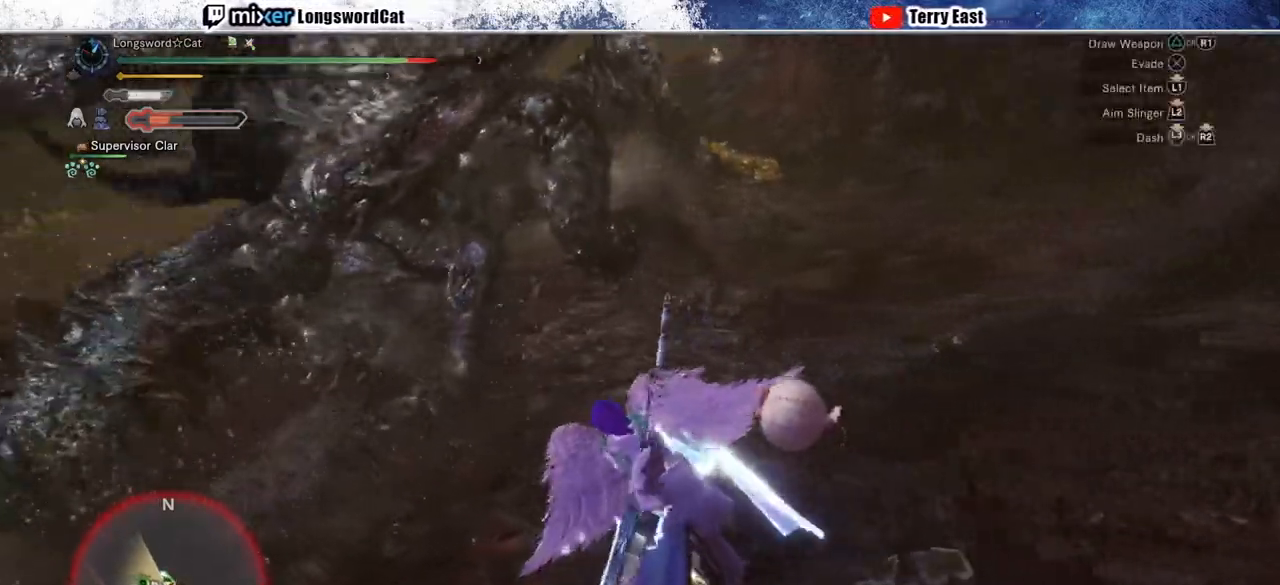
{"buttons": ["R2"], "left_stick": "up", "right_stick": "center", "events": [[200, "left_stick", "up"]]}
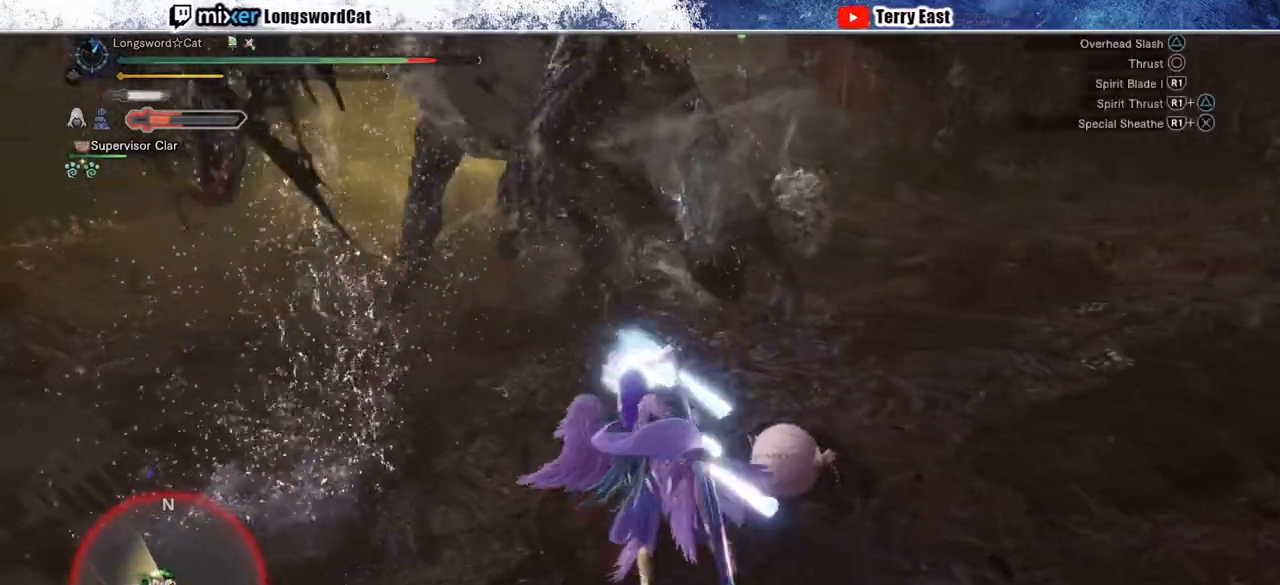
{"buttons": [], "left_stick": "up", "right_stick": "center", "events": [[400, "R2", "up"]]}
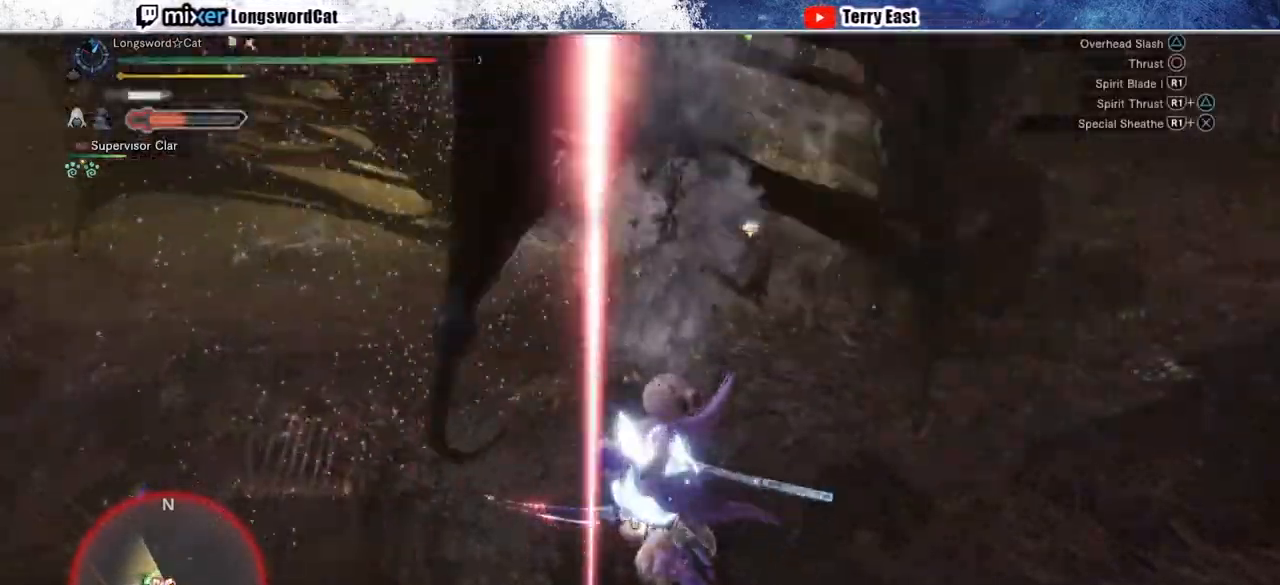
{"buttons": ["CROSS"], "left_stick": "up-right", "right_stick": "center", "events": [[50, "left_stick", "up-right"], [117, "CROSS", "down"], [400, "CROSS", "up"], [483, "CROSS", "down"]]}
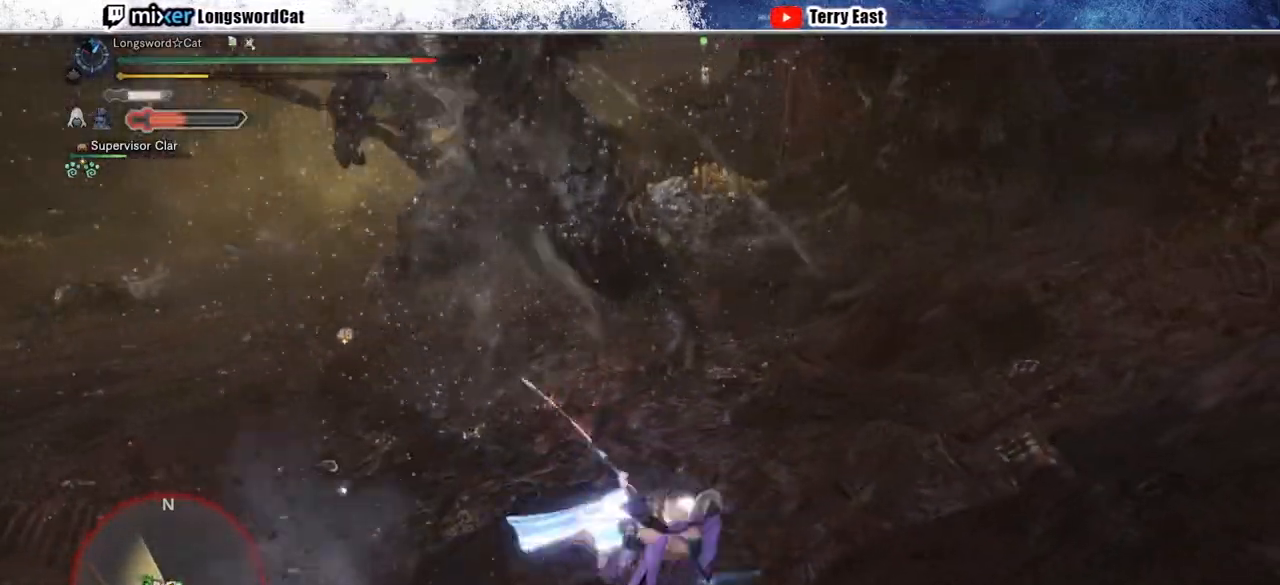
{"buttons": ["CROSS"], "left_stick": "up-right", "right_stick": "center", "events": []}
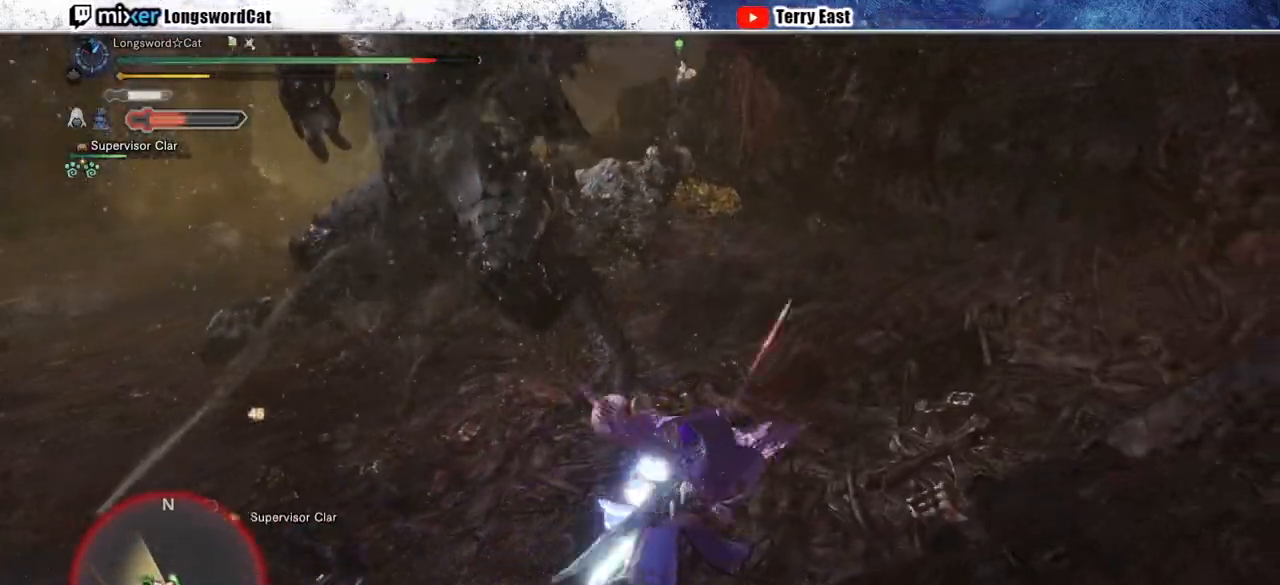
{"buttons": [], "left_stick": "up", "right_stick": "center", "events": [[167, "CROSS", "up"], [350, "right_stick", "left"], [483, "right_stick", "center"], [500, "left_stick", "up"]]}
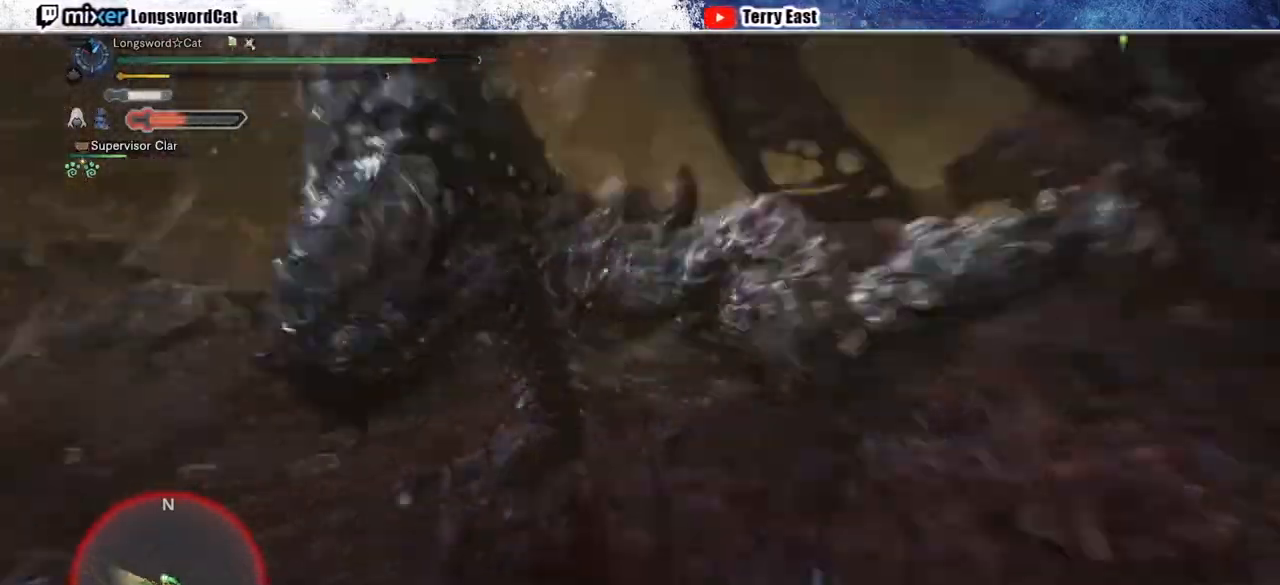
{"buttons": ["TRIANGLE"], "left_stick": "up", "right_stick": "center", "events": [[133, "TRIANGLE", "down"], [200, "TRIANGLE", "up"], [317, "TRIANGLE", "down"], [350, "TRIANGLE", "up"], [467, "TRIANGLE", "down"]]}
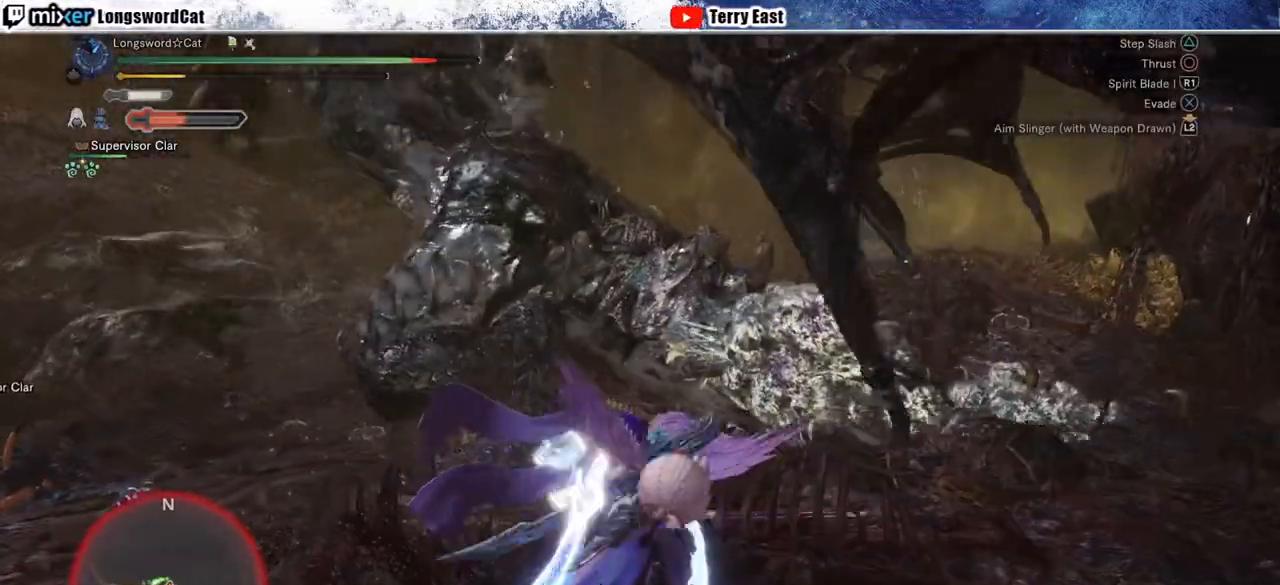
{"buttons": ["TRIANGLE"], "left_stick": "center", "right_stick": "center", "events": [[50, "left_stick", "center"], [67, "TRIANGLE", "up"], [133, "TRIANGLE", "down"], [167, "DPAD_LEFT", "down"], [217, "TRIANGLE", "up"], [283, "DPAD_LEFT", "up"], [317, "TRIANGLE", "down"], [400, "TRIANGLE", "up"], [483, "TRIANGLE", "down"]]}
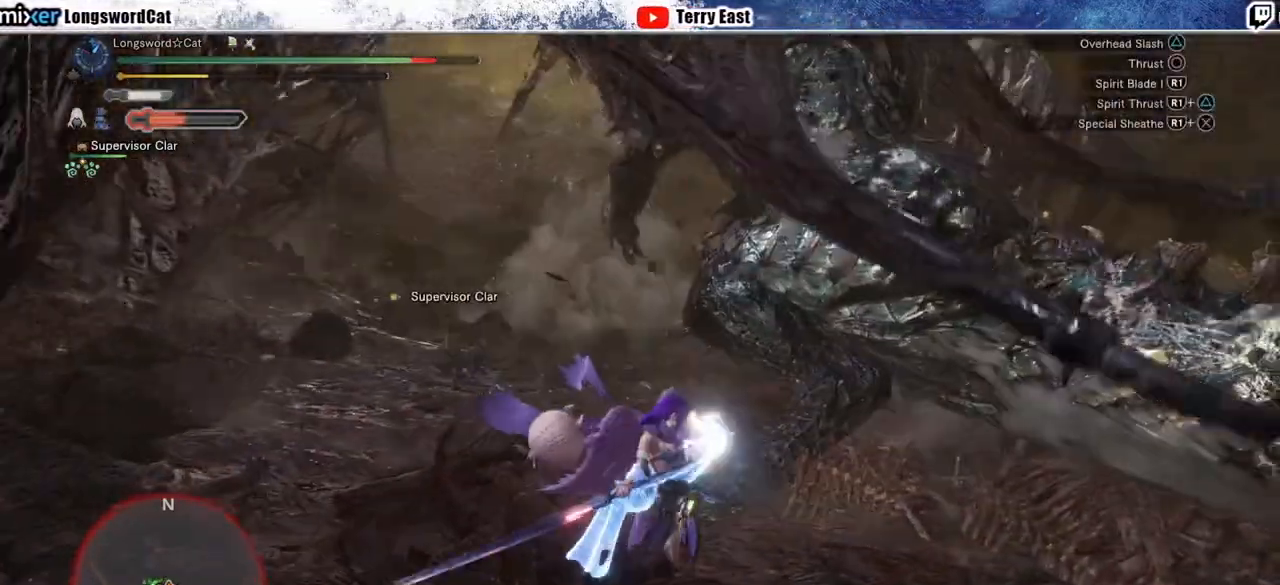
{"buttons": [], "left_stick": "center", "right_stick": "center", "events": [[50, "left_stick", "up-right"], [67, "TRIANGLE", "up"], [300, "left_stick", "center"], [400, "CIRCLE", "down"], [483, "CIRCLE", "up"]]}
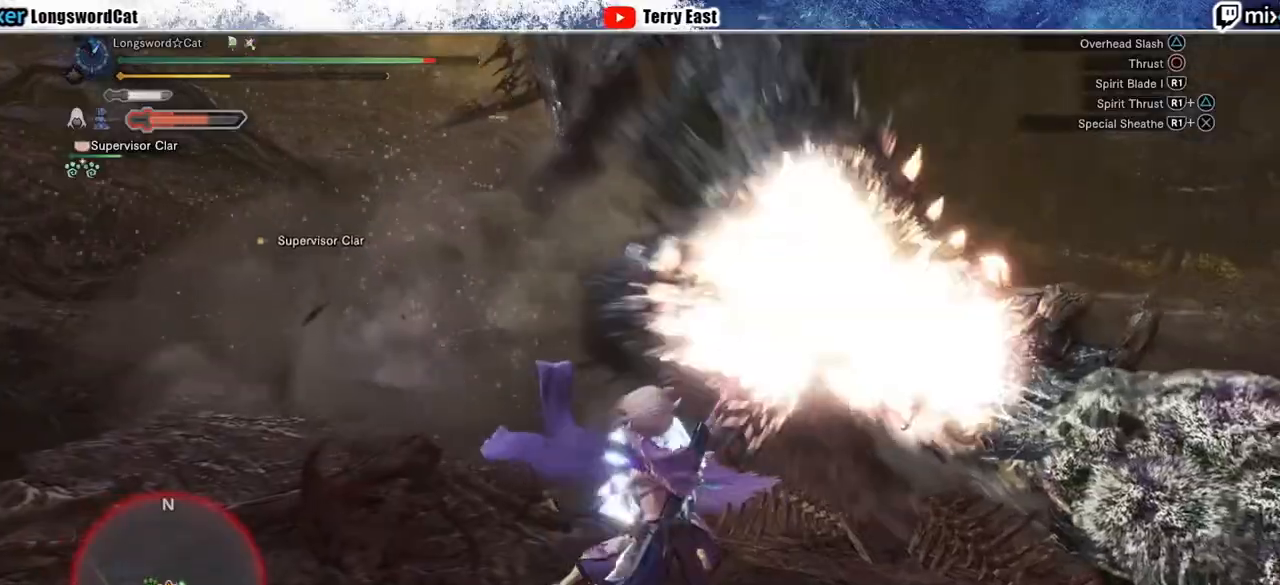
{"buttons": [], "left_stick": "center", "right_stick": "center", "events": [[83, "CIRCLE", "down"], [150, "CIRCLE", "up"], [250, "CIRCLE", "down"], [317, "CIRCLE", "up"]]}
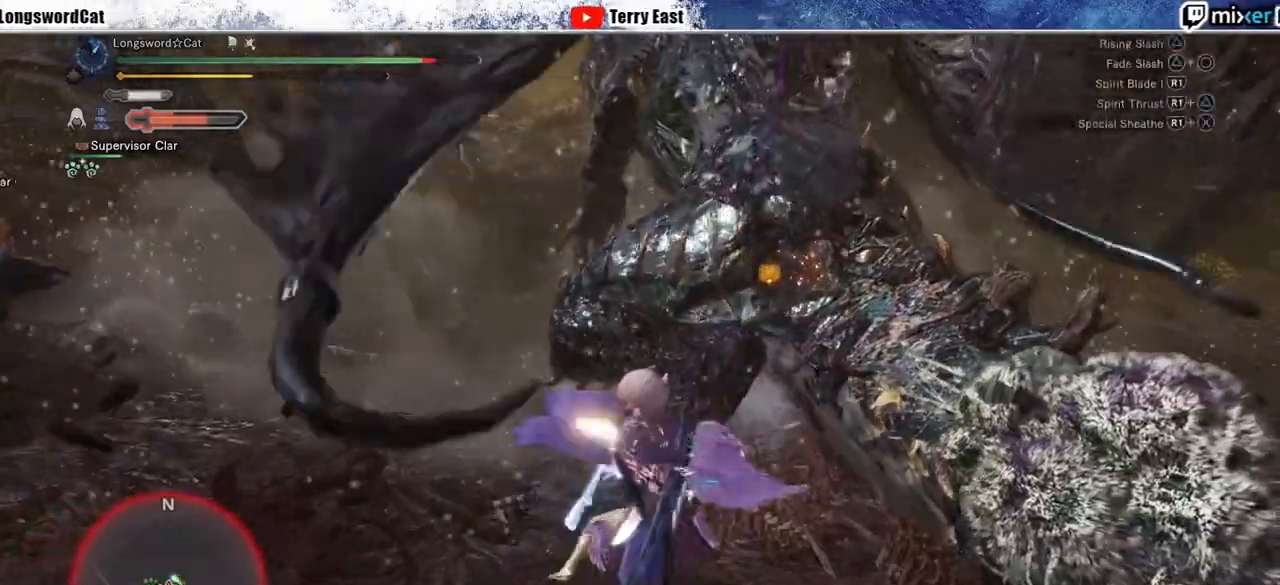
{"buttons": ["CIRCLE"], "left_stick": "center", "right_stick": "center", "events": [[217, "R1", "down"], [250, "CIRCLE", "down"], [350, "CIRCLE", "up"], [350, "R1", "up"], [417, "CIRCLE", "down"], [417, "R1", "down"], [467, "R1", "up"]]}
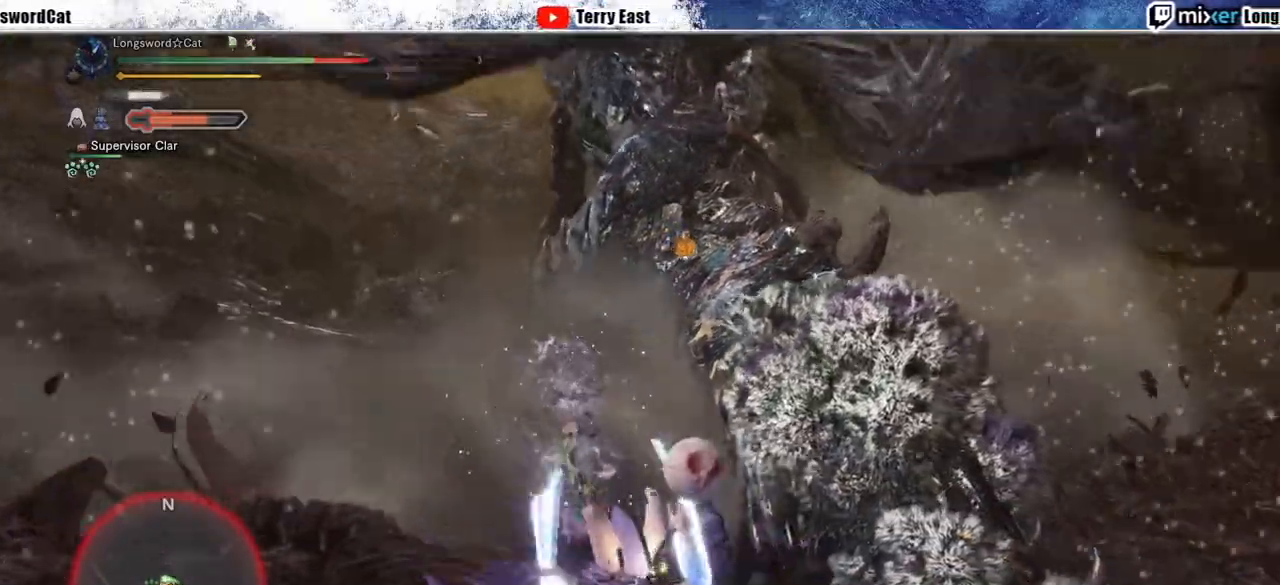
{"buttons": [], "left_stick": "center", "right_stick": "center", "events": [[17, "CIRCLE", "up"]]}
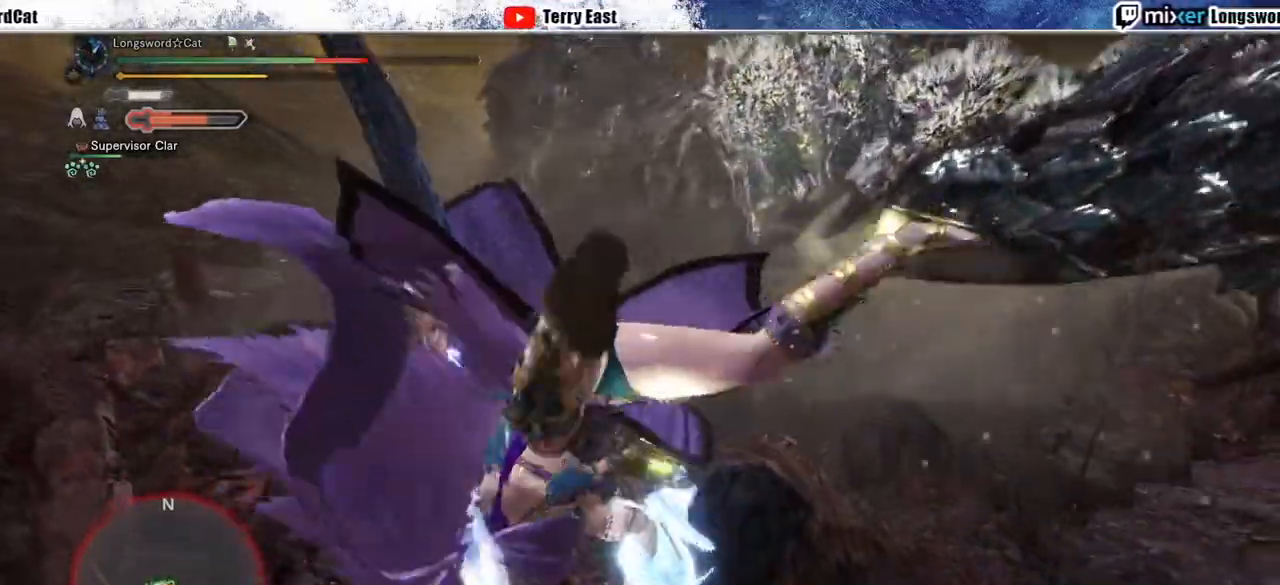
{"buttons": [], "left_stick": "center", "right_stick": "center", "events": []}
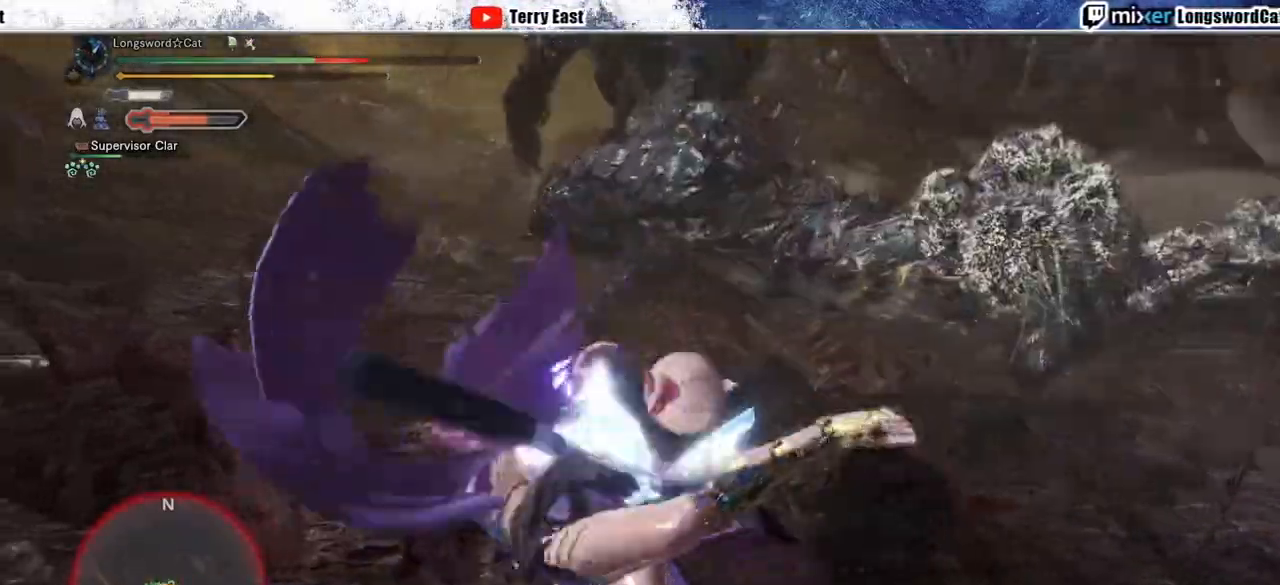
{"buttons": [], "left_stick": "center", "right_stick": "center", "events": [[250, "right_stick", "right"], [400, "right_stick", "center"]]}
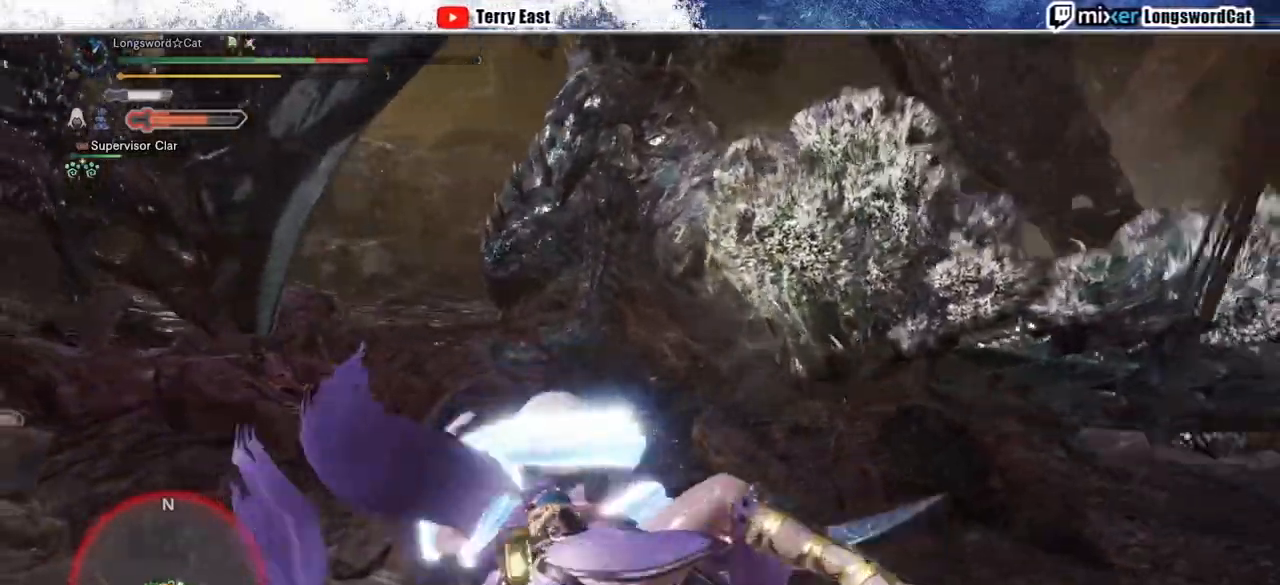
{"buttons": [], "left_stick": "up", "right_stick": "center", "events": [[33, "left_stick", "up"], [200, "left_stick", "center"], [333, "left_stick", "up"]]}
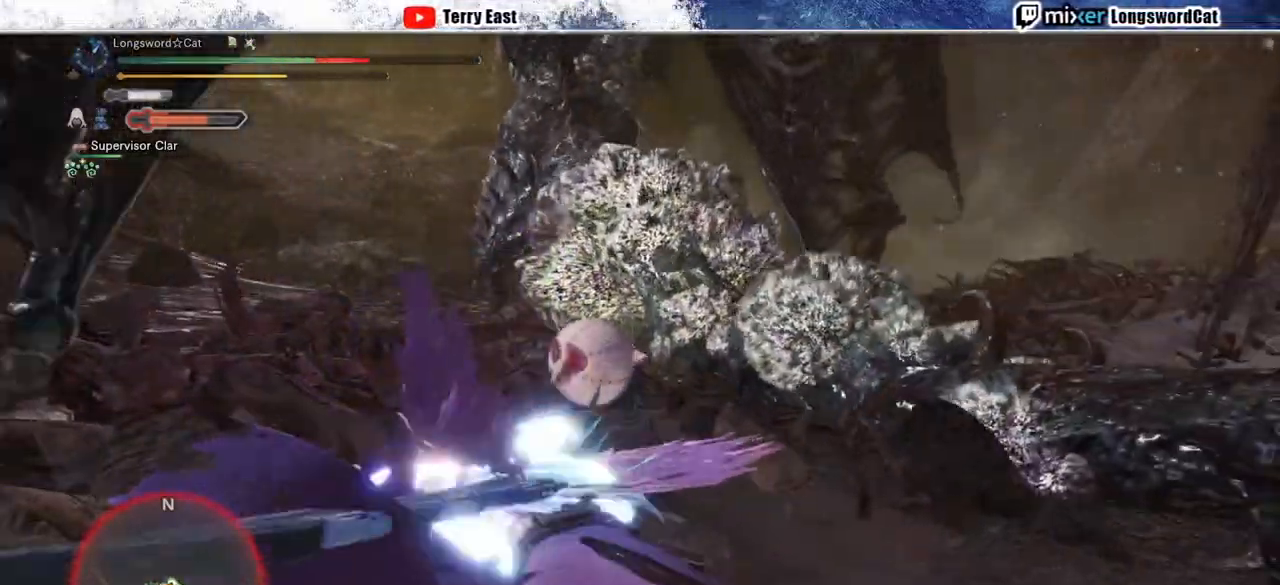
{"buttons": [], "left_stick": "up", "right_stick": "center", "events": [[350, "left_stick", "center"], [417, "left_stick", "up"]]}
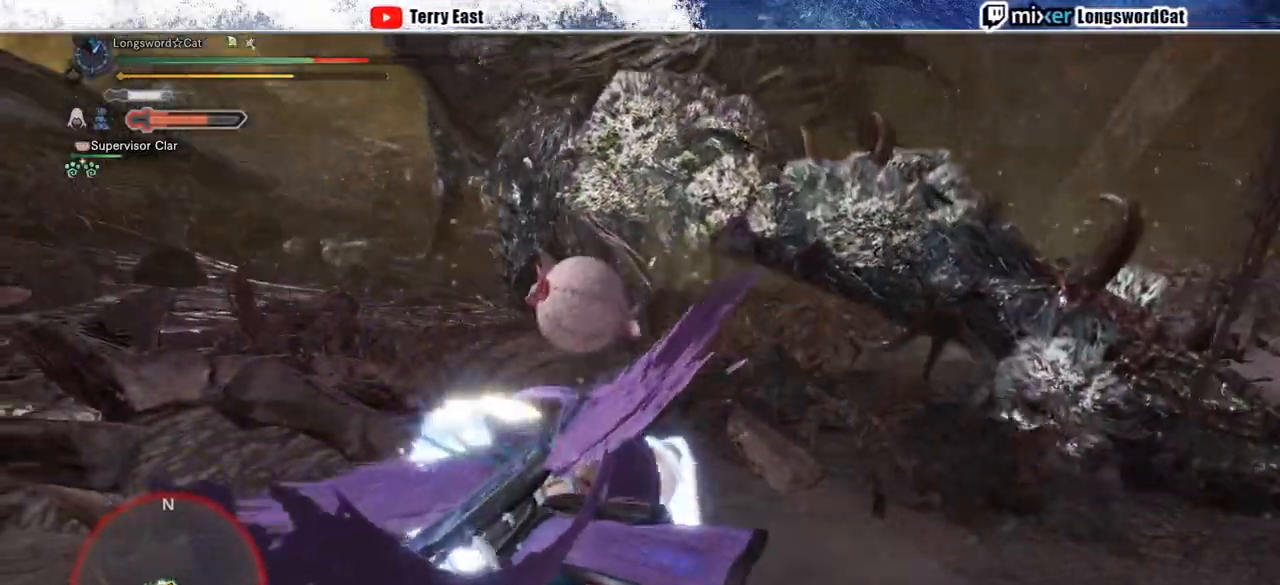
{"buttons": [], "left_stick": "up", "right_stick": "center", "events": [[450, "CROSS", "down"], [500, "CROSS", "up"]]}
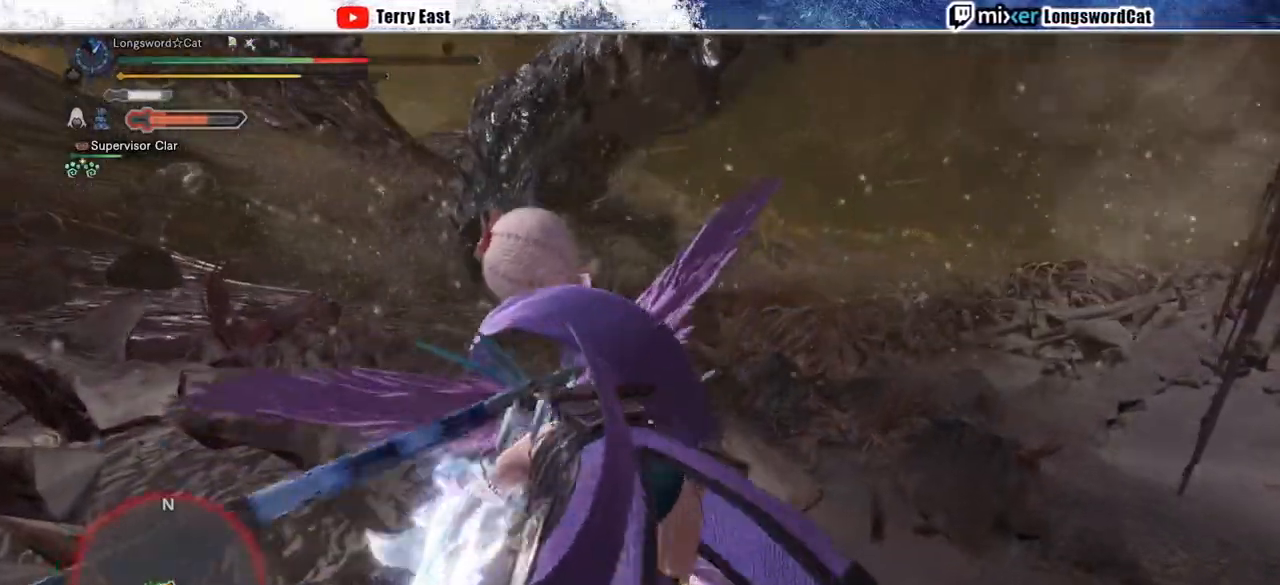
{"buttons": ["CROSS"], "left_stick": "up", "right_stick": "center", "events": [[83, "CROSS", "down"], [333, "CROSS", "up"], [417, "CROSS", "down"]]}
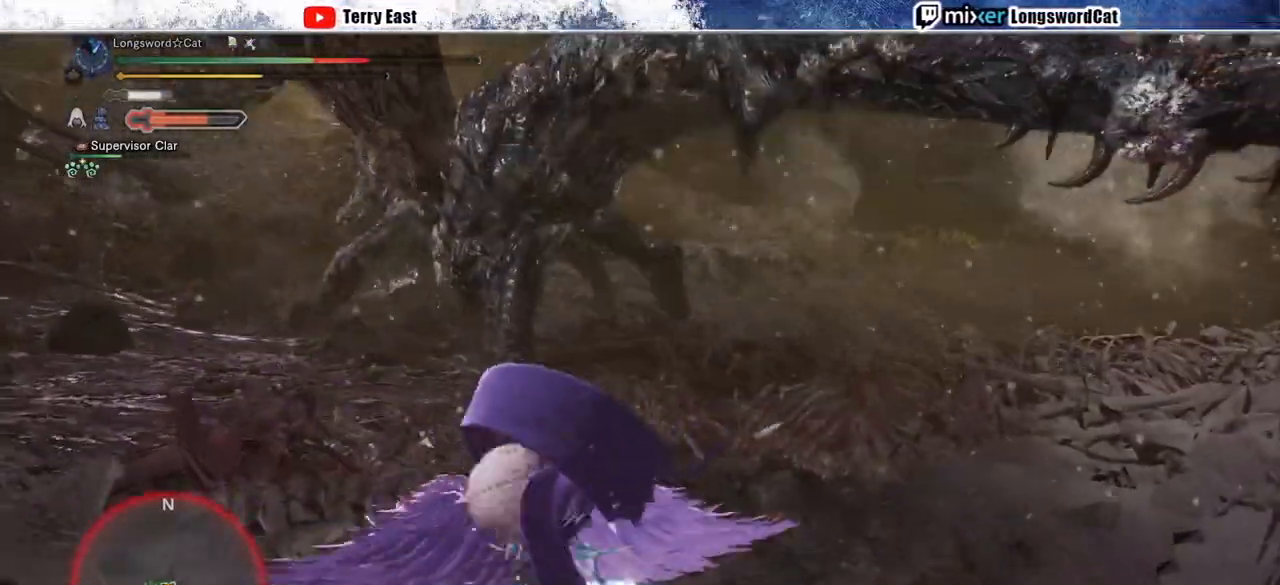
{"buttons": [], "left_stick": "up", "right_stick": "center", "events": [[17, "CROSS", "up"], [233, "TRIANGLE", "down"], [317, "TRIANGLE", "up"], [400, "TRIANGLE", "down"], [500, "TRIANGLE", "up"]]}
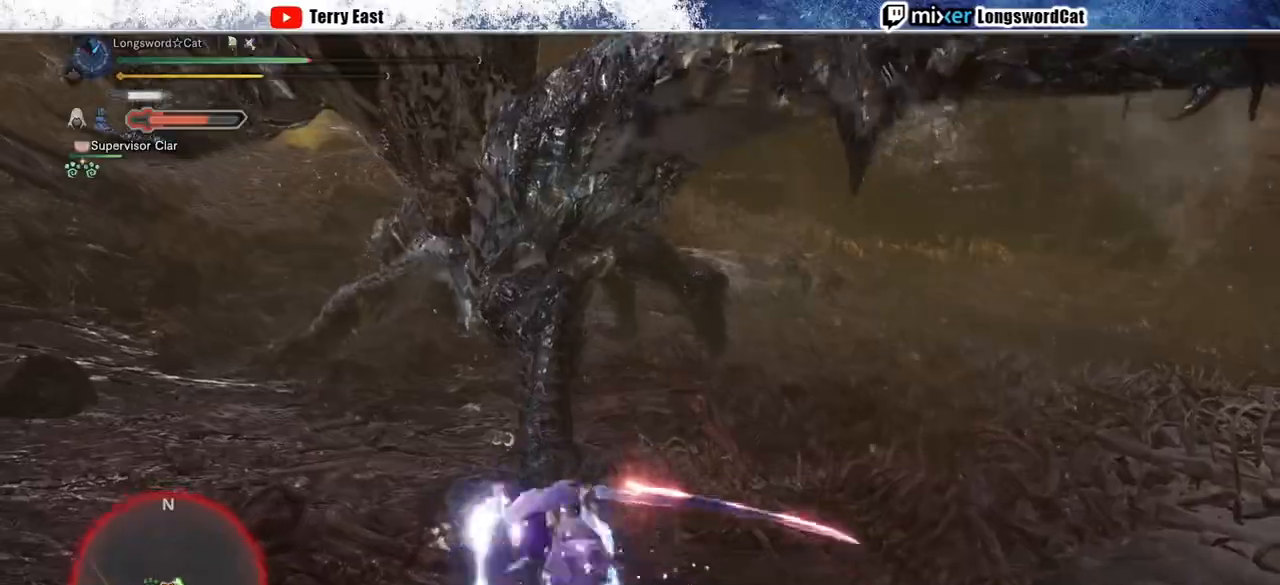
{"buttons": ["TRIANGLE"], "left_stick": "up", "right_stick": "center", "events": [[100, "TRIANGLE", "down"], [183, "TRIANGLE", "up"], [267, "TRIANGLE", "down"], [367, "TRIANGLE", "up"], [433, "TRIANGLE", "down"]]}
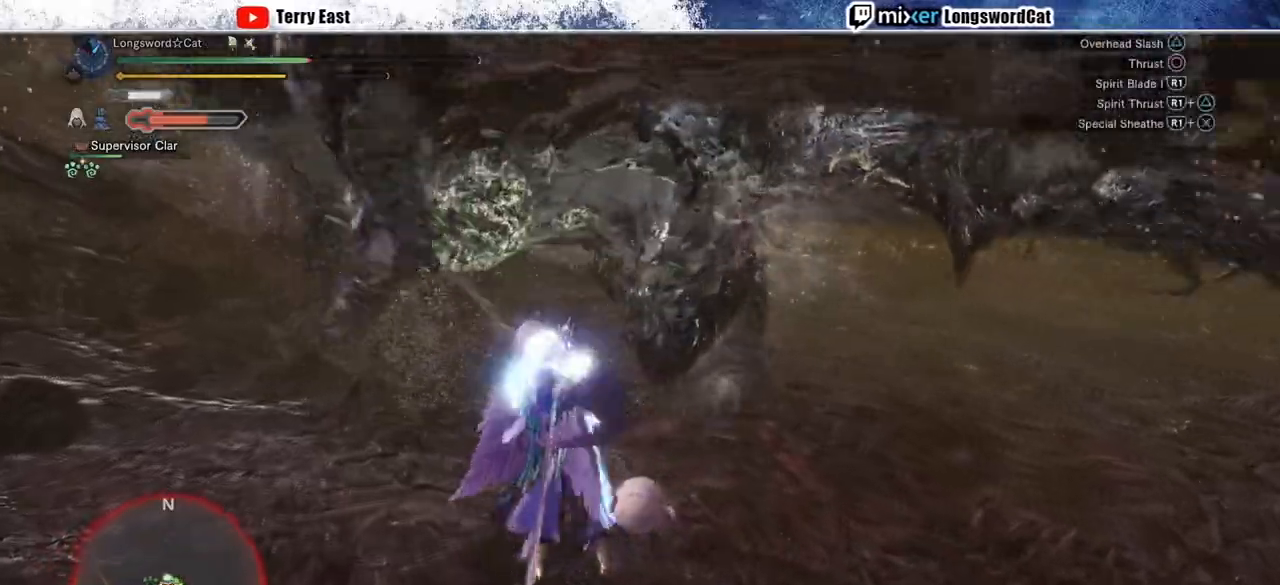
{"buttons": [], "left_stick": "center", "right_stick": "center", "events": [[17, "TRIANGLE", "up"], [17, "left_stick", "center"], [250, "R1", "down"], [317, "R1", "up"], [383, "R1", "down"], [467, "R1", "up"]]}
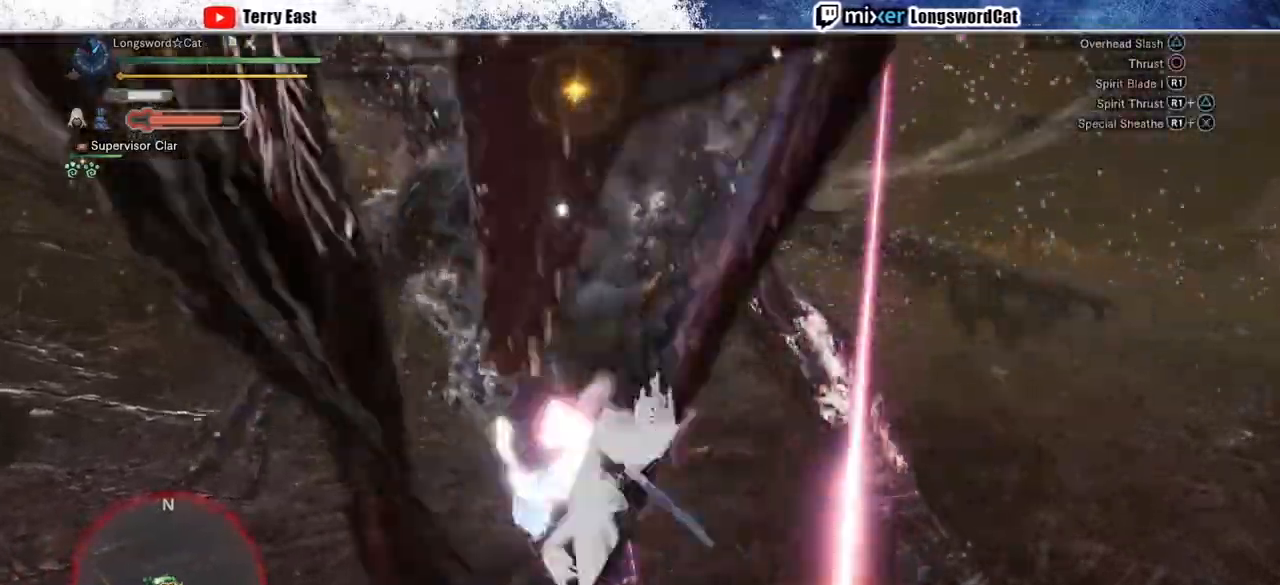
{"buttons": [], "left_stick": "center", "right_stick": "center", "events": [[33, "R1", "down"], [133, "R1", "up"], [200, "R1", "down"], [267, "R1", "up"], [350, "TRIANGLE", "down"], [450, "TRIANGLE", "up"]]}
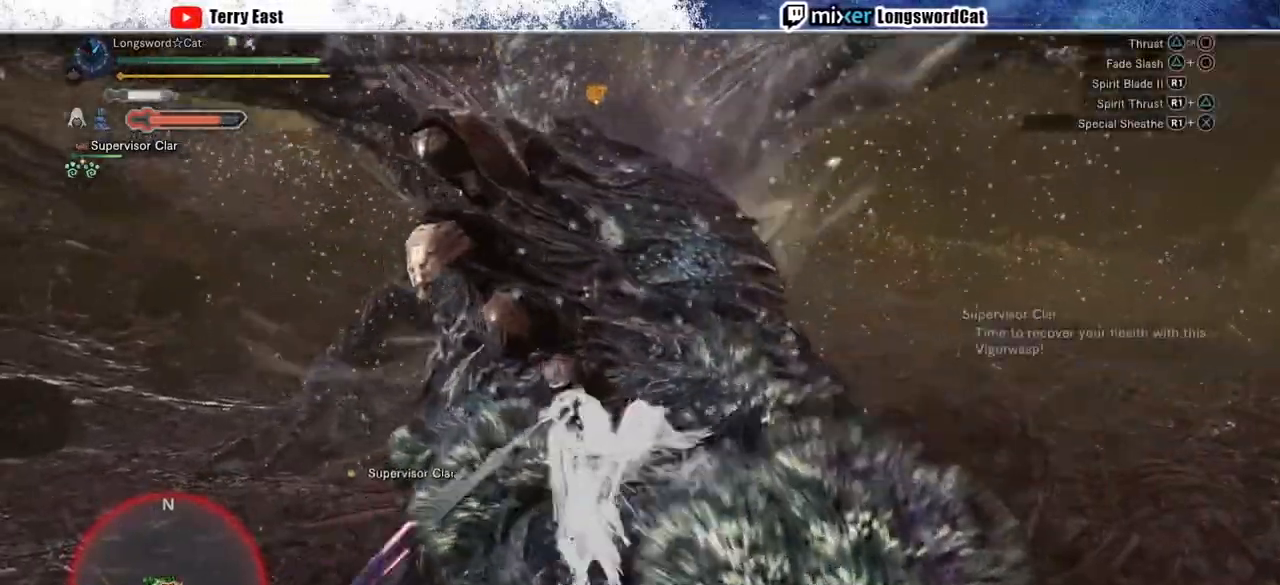
{"buttons": [], "left_stick": "center", "right_stick": "center", "events": [[50, "TRIANGLE", "down"], [150, "TRIANGLE", "up"], [167, "DPAD_UP", "down"], [233, "DPAD_UP", "up"], [233, "TRIANGLE", "down"], [333, "TRIANGLE", "up"], [417, "TRIANGLE", "down"], [500, "TRIANGLE", "up"]]}
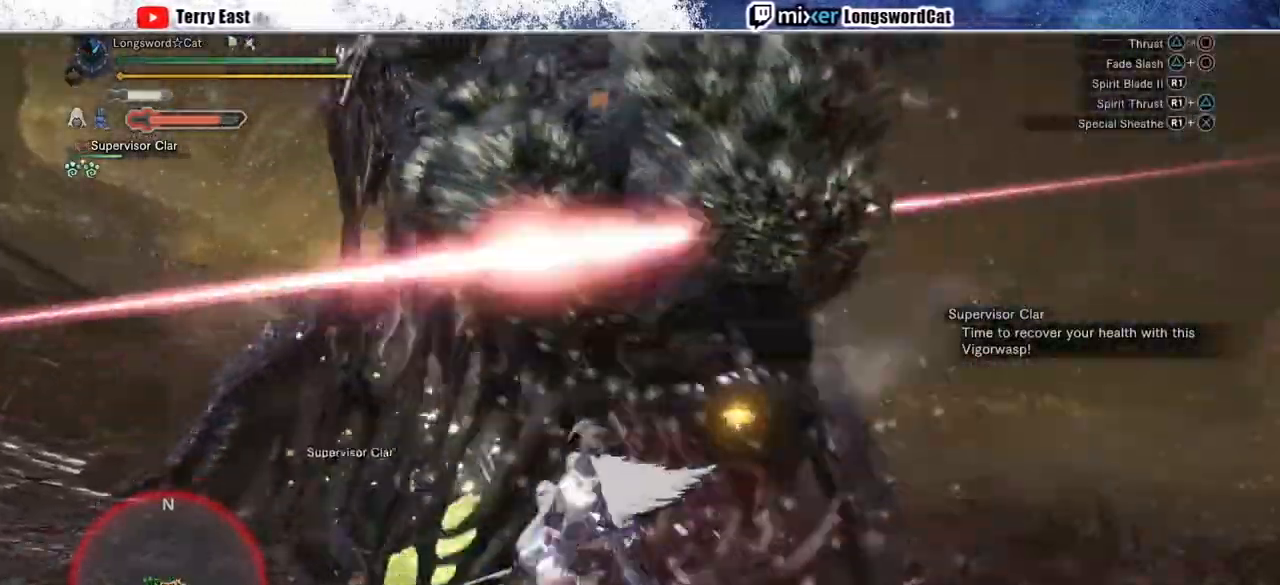
{"buttons": [], "left_stick": "center", "right_stick": "center", "events": [[83, "TRIANGLE", "down"], [183, "TRIANGLE", "up"], [283, "TRIANGLE", "down"], [367, "TRIANGLE", "up"]]}
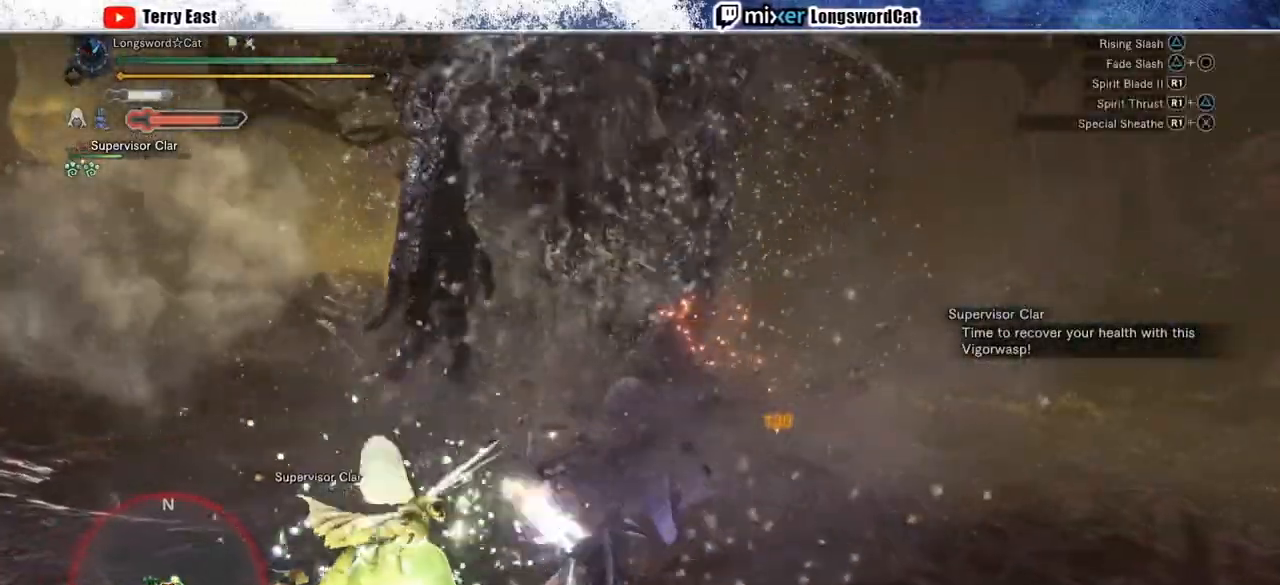
{"buttons": [], "left_stick": "center", "right_stick": "center", "events": [[367, "TRIANGLE", "down"], [467, "TRIANGLE", "up"]]}